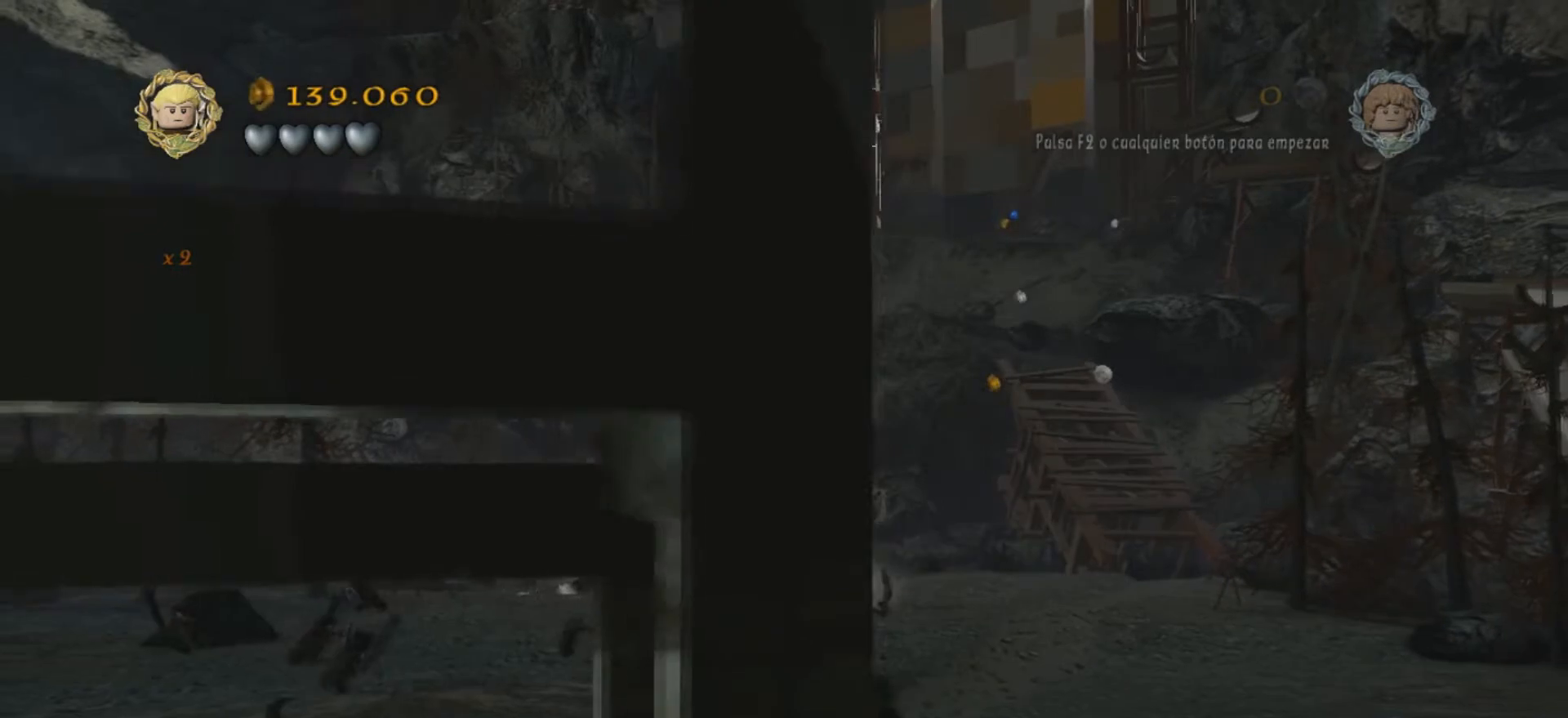
Gameplay with keyboard; each line is a JSON object with the keys held at the frame after it. "events" lists presses ("down") and releases ("up") of ".", "/", "0", "1", "2", "3", "4", "5", "6", "7", "8", "9", "a", "alt_l", "alt_r", "b", "backslash", "backspace", "c", "caps_lock", "comma", "ctrl_l", "ctrl_r", "d", "e", "equals", "f", "g", "h", "i", "j", "k", "l", "lbracket", "m", "minus", "n", "o", "p", "q", "quote", "r", "rbracket", "return", "s", "semicolon", "shift_l", "shift_r", "space", "super", "t", "tab", "tilde", "u", "v", "w", "x", "y" and "z" between this image and that frame as [ms after this image, input, new state], when the widget could be followed in between. No other keys are recorded. Mouse input is not recorded.
{"keys": ["a"], "events": []}
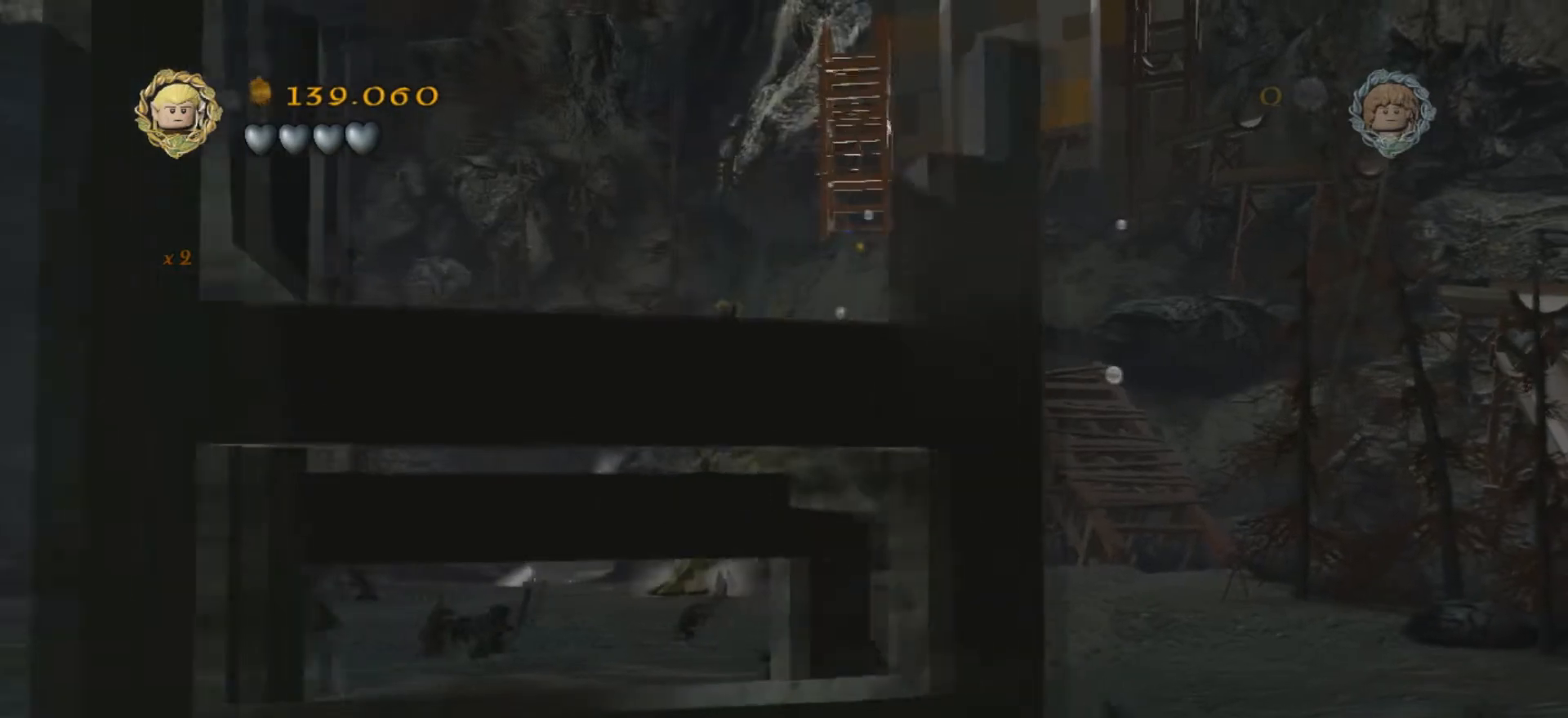
{"keys": ["a", "w"], "events": [[100, "w", "down"]]}
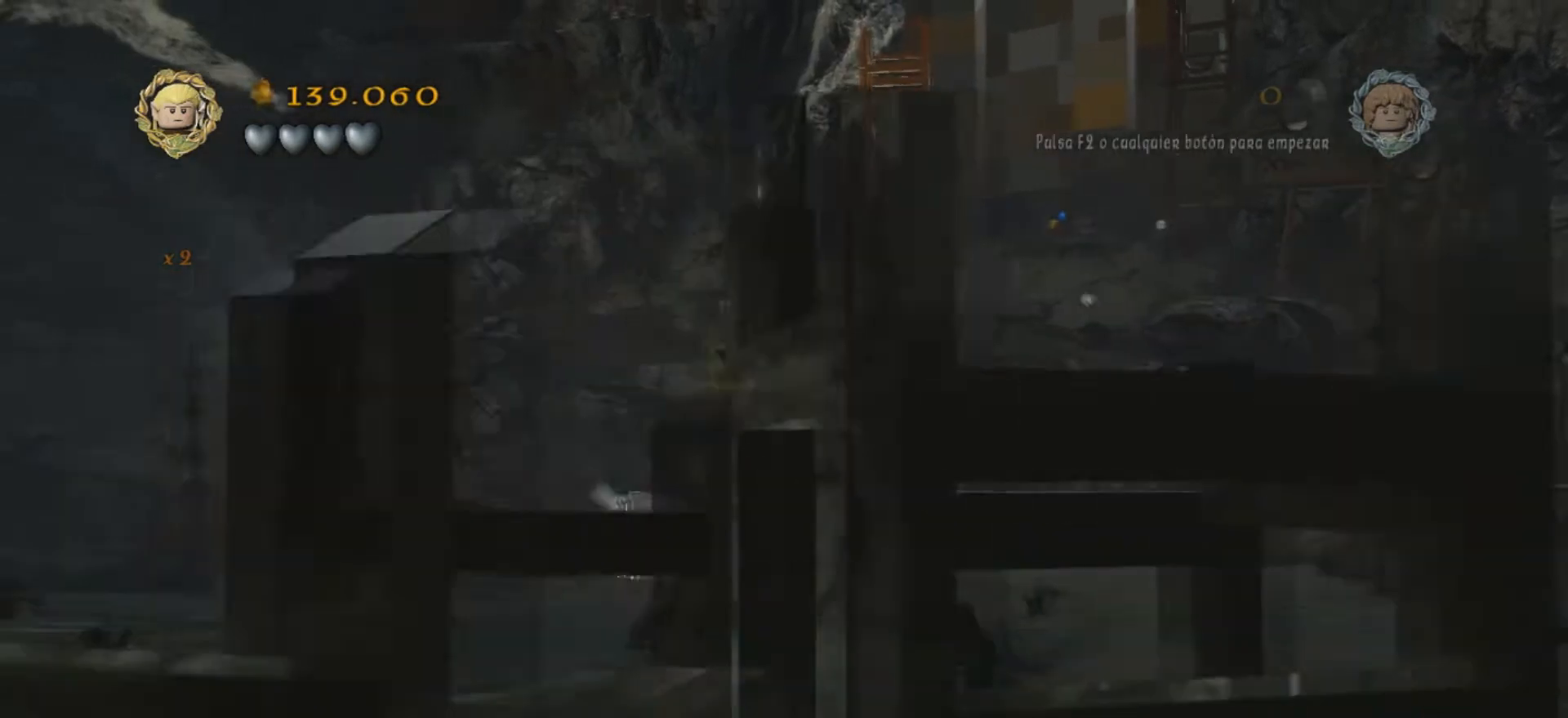
{"keys": [], "events": [[34, "a", "up"], [401, "w", "up"]]}
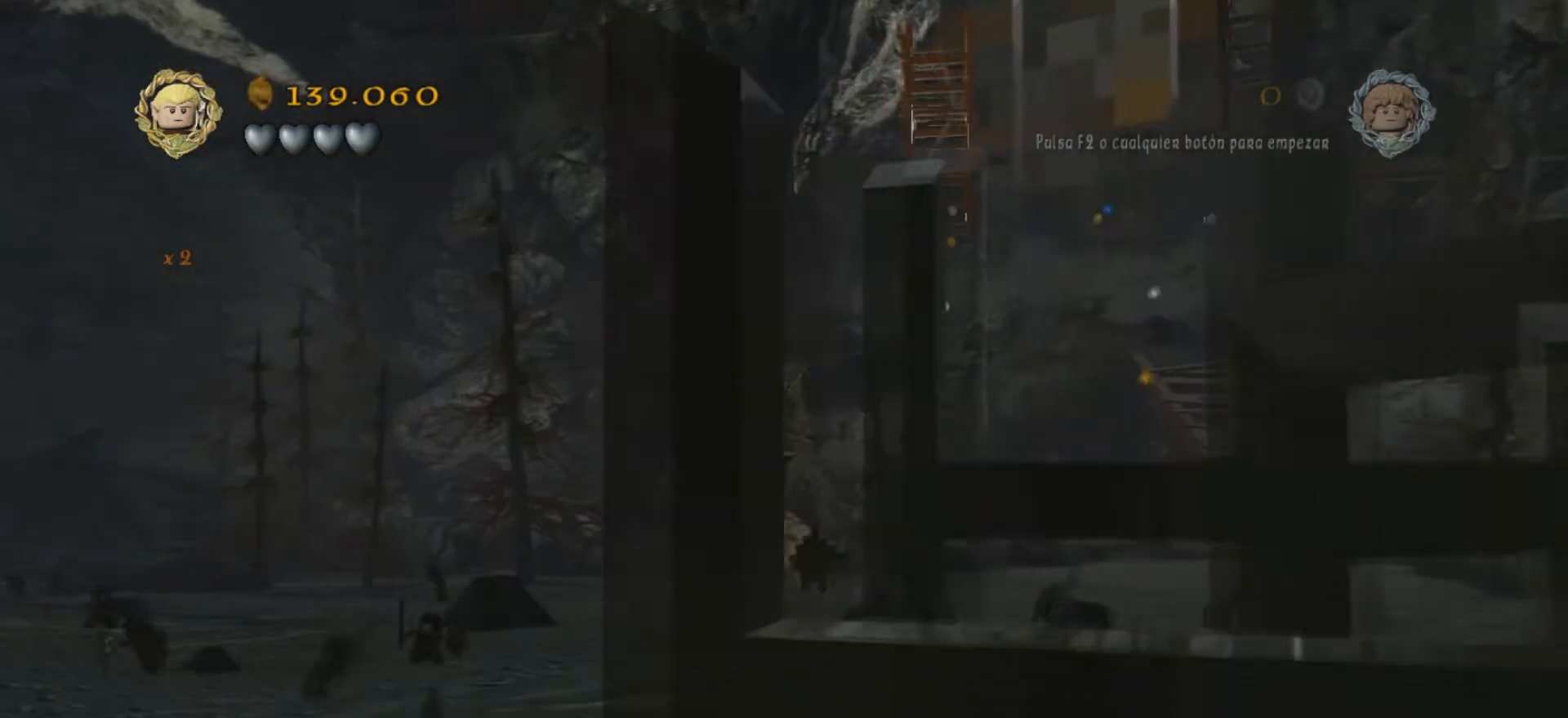
{"keys": ["w"], "events": [[434, "w", "down"]]}
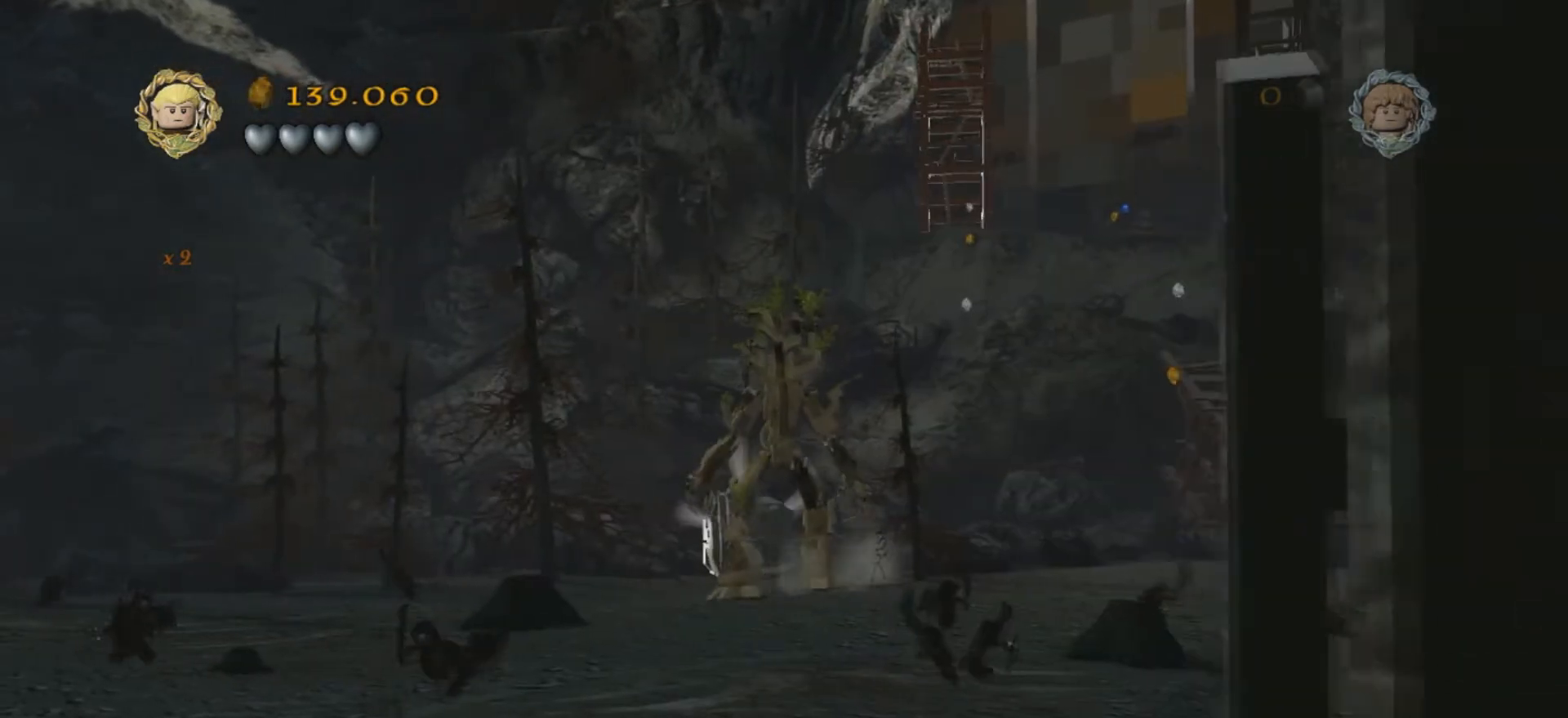
{"keys": [], "events": [[434, "w", "up"]]}
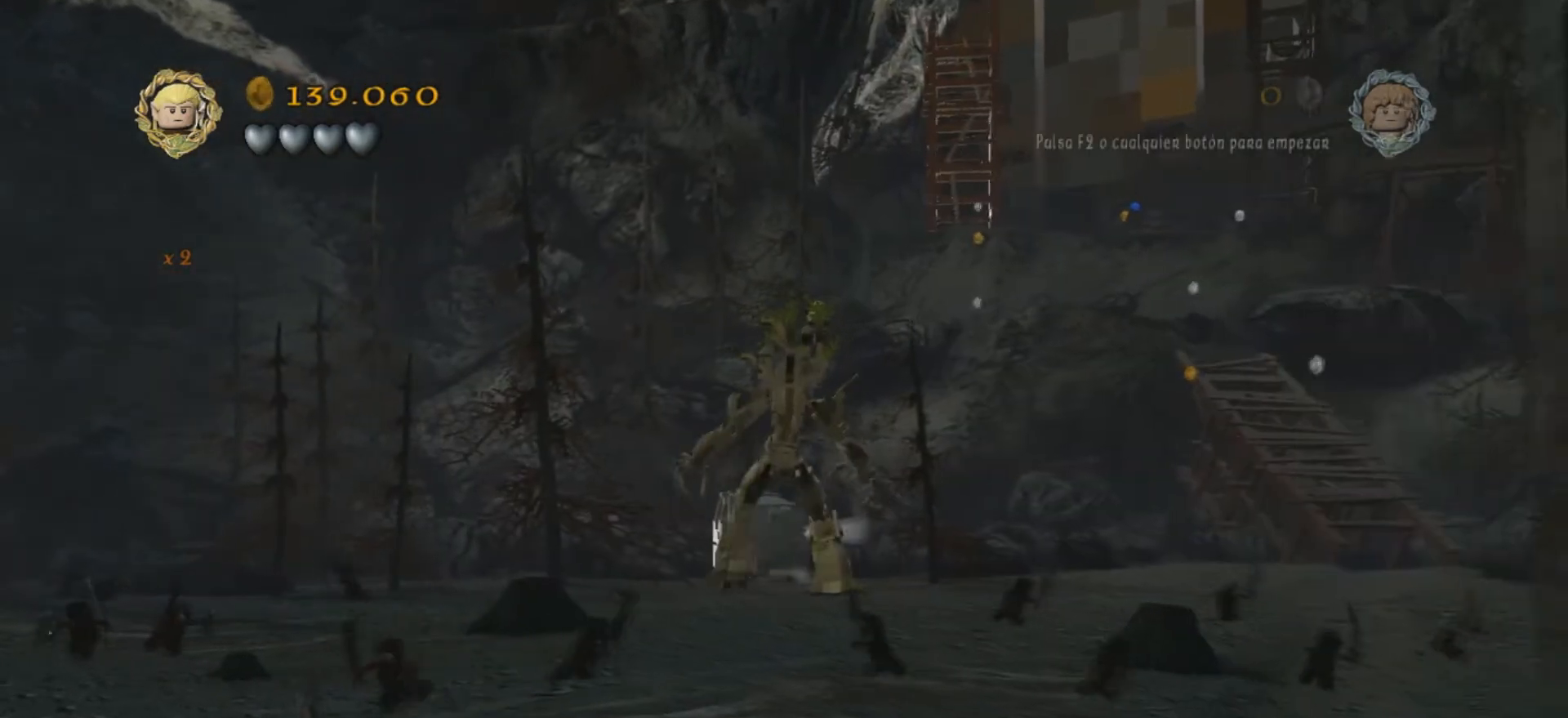
{"keys": [], "events": [[167, "k", "down"], [300, "k", "up"]]}
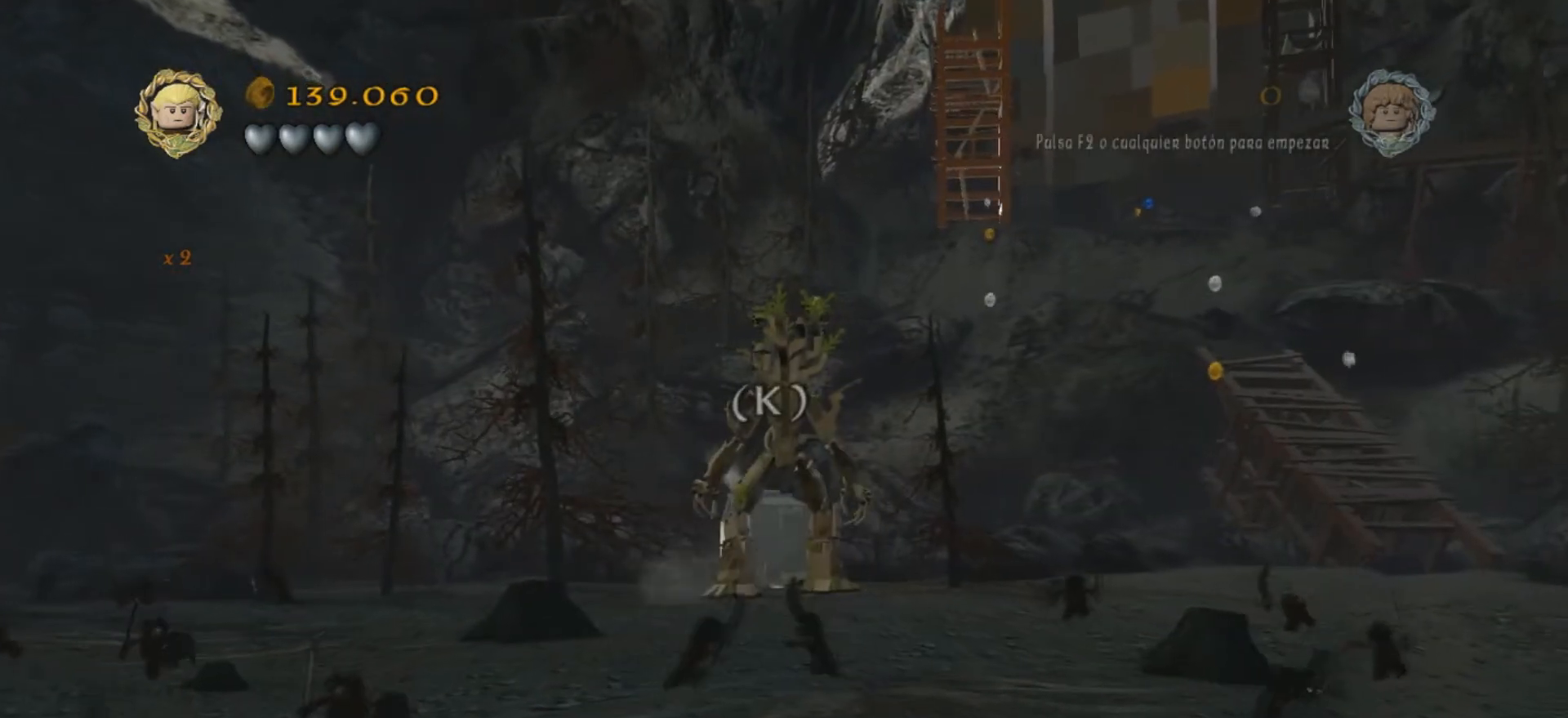
{"keys": [], "events": [[234, "k", "down"], [367, "k", "up"]]}
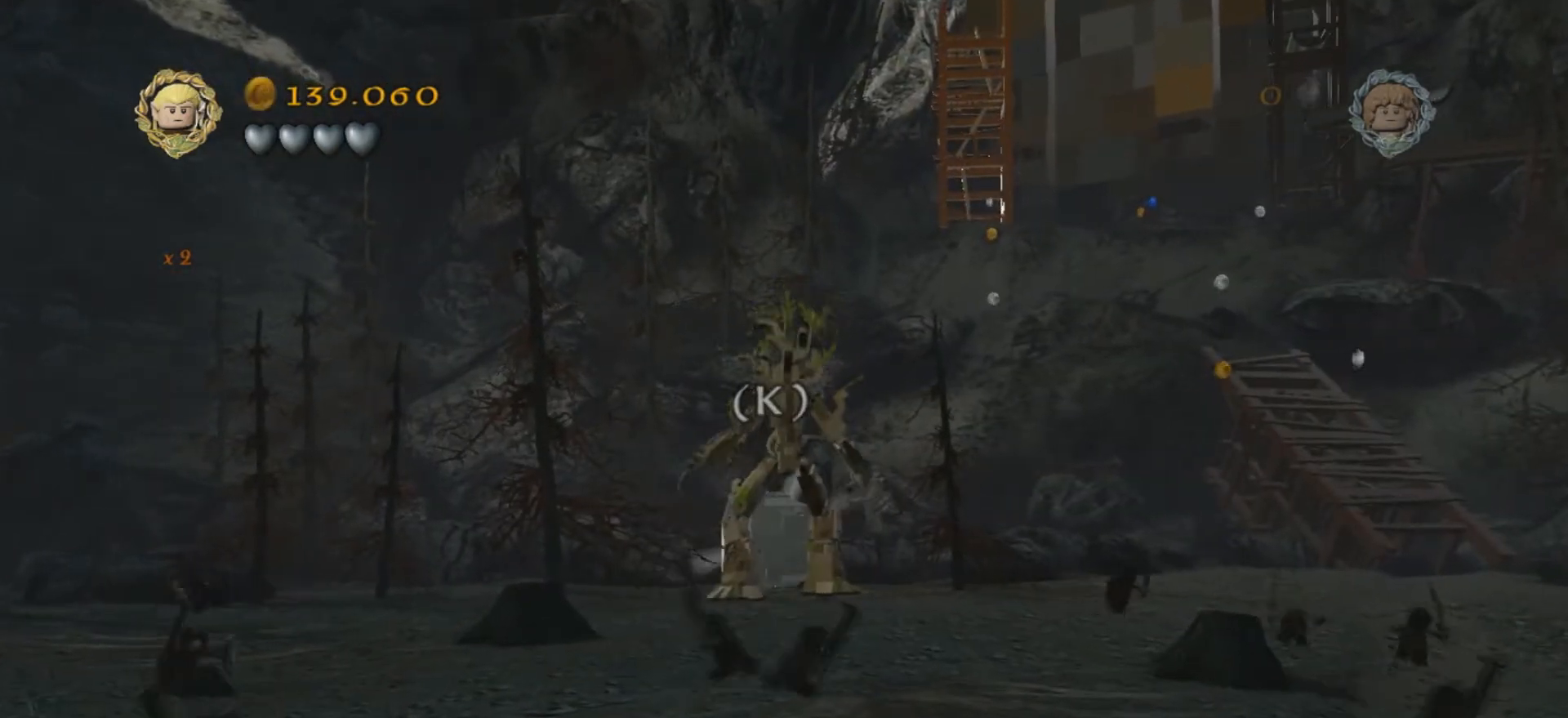
{"keys": [], "events": []}
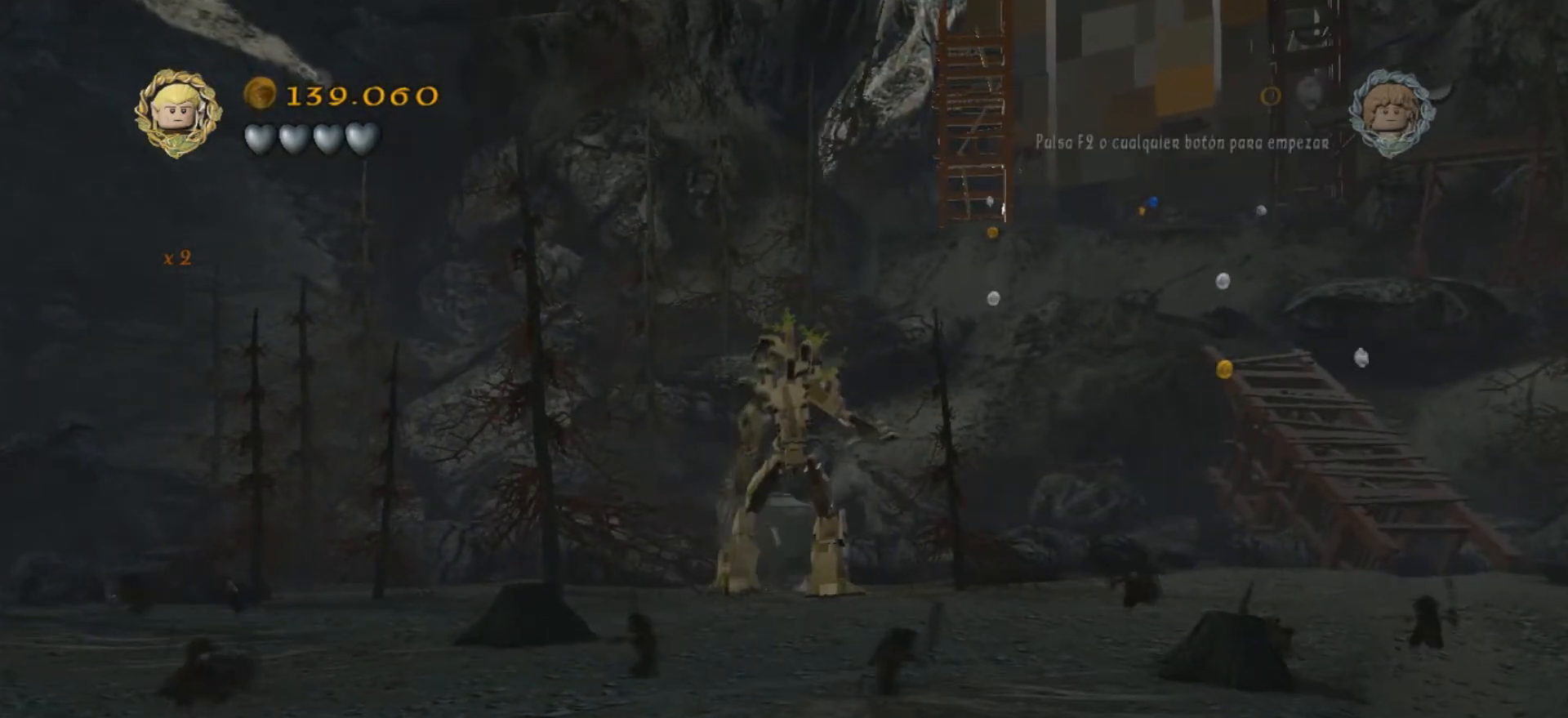
{"keys": ["s"], "events": [[434, "s", "down"]]}
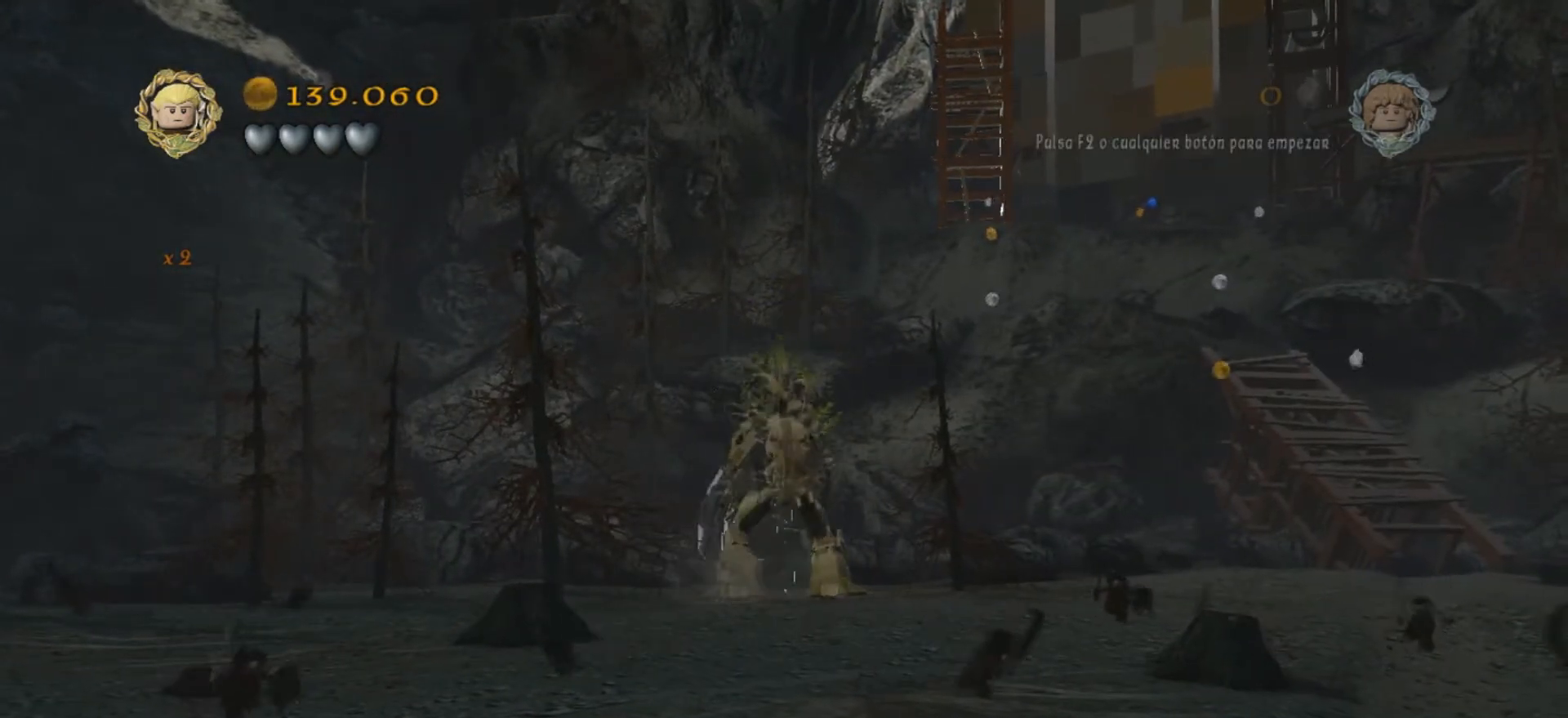
{"keys": ["s"], "events": []}
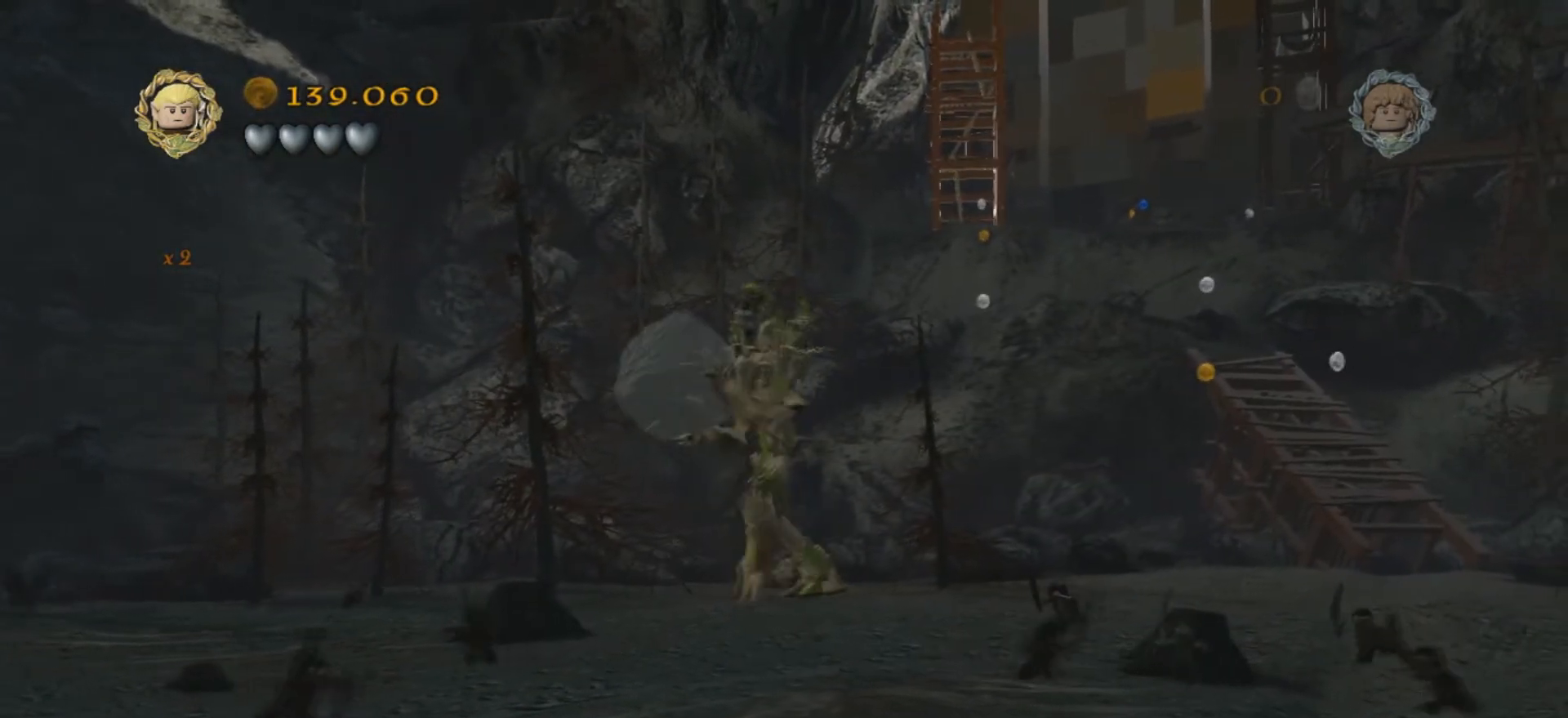
{"keys": ["d", "s"], "events": [[501, "d", "down"]]}
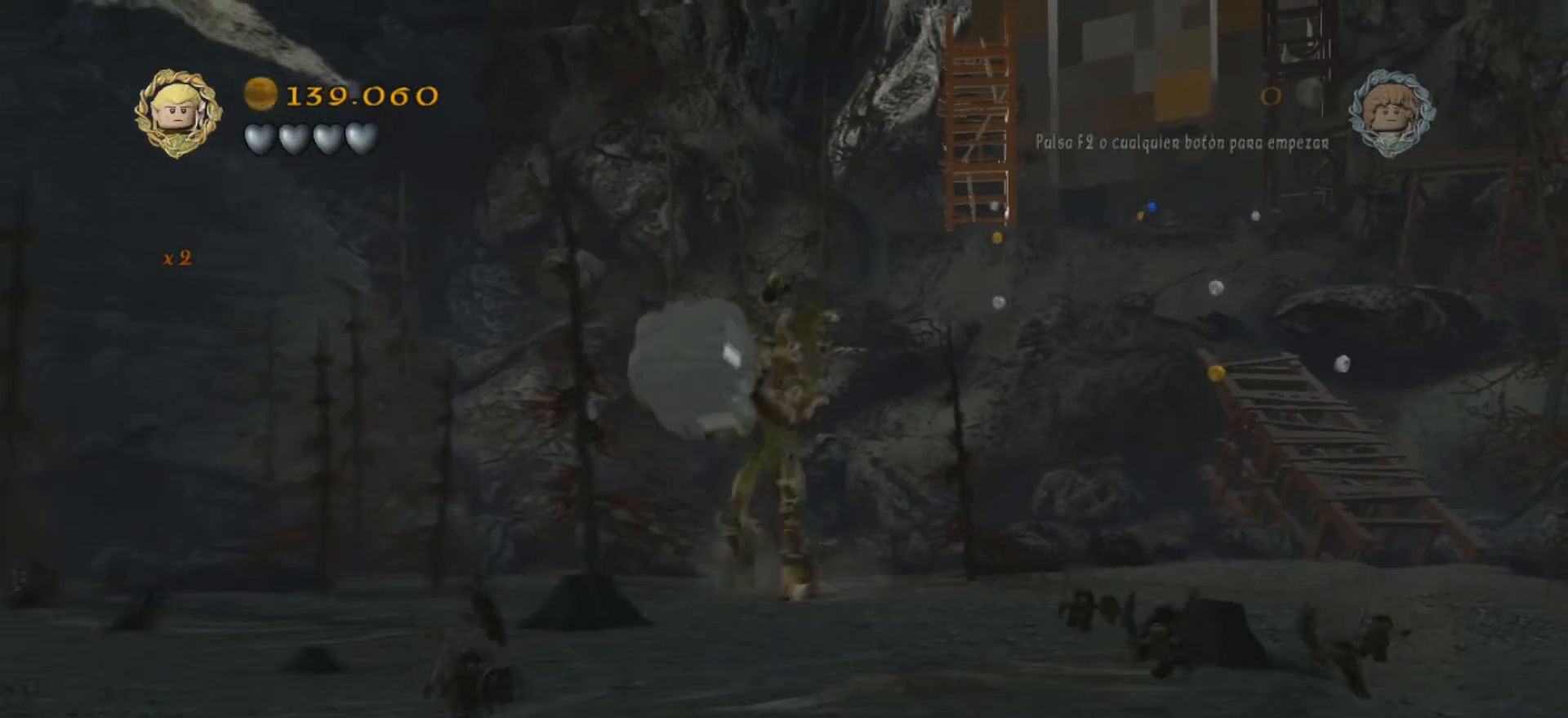
{"keys": ["d", "s"], "events": []}
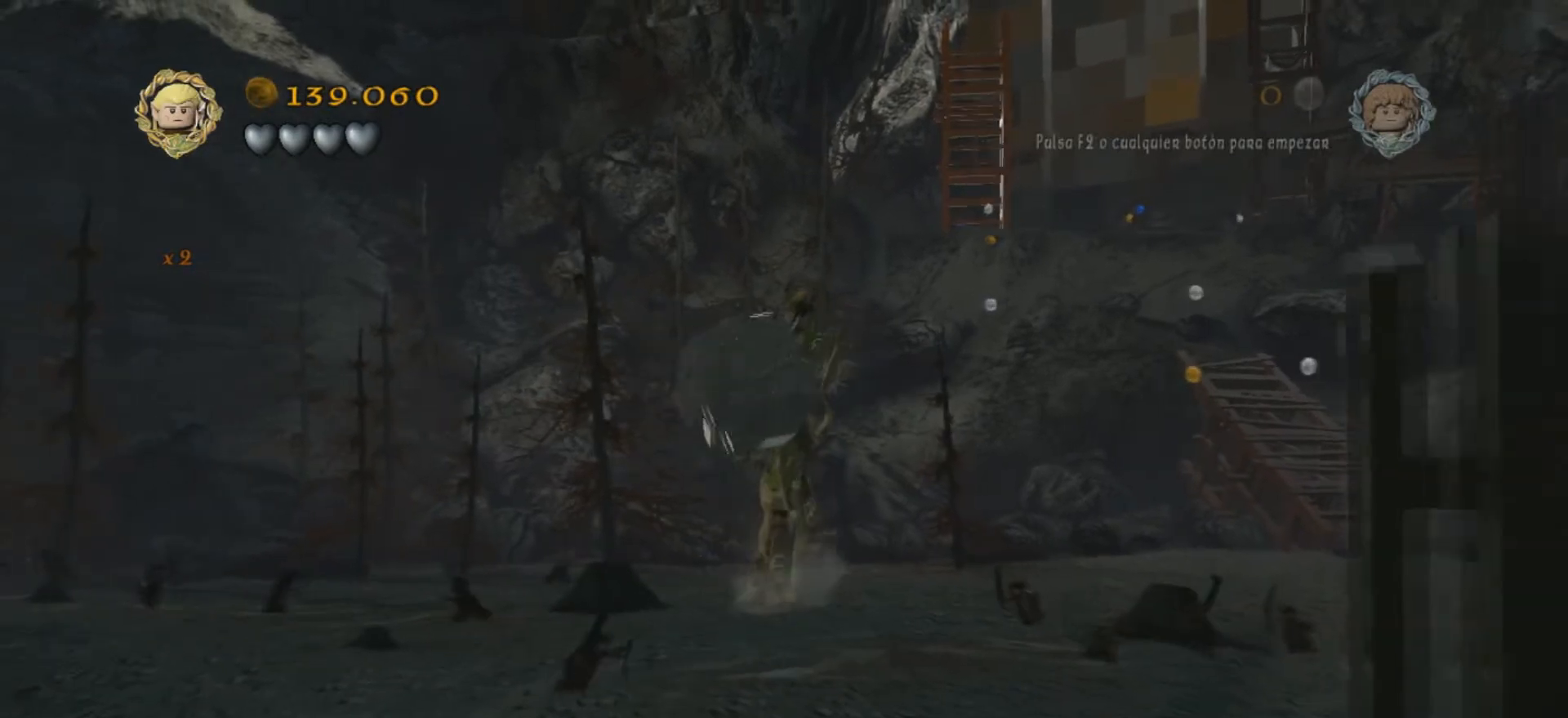
{"keys": ["d"], "events": [[167, "s", "up"]]}
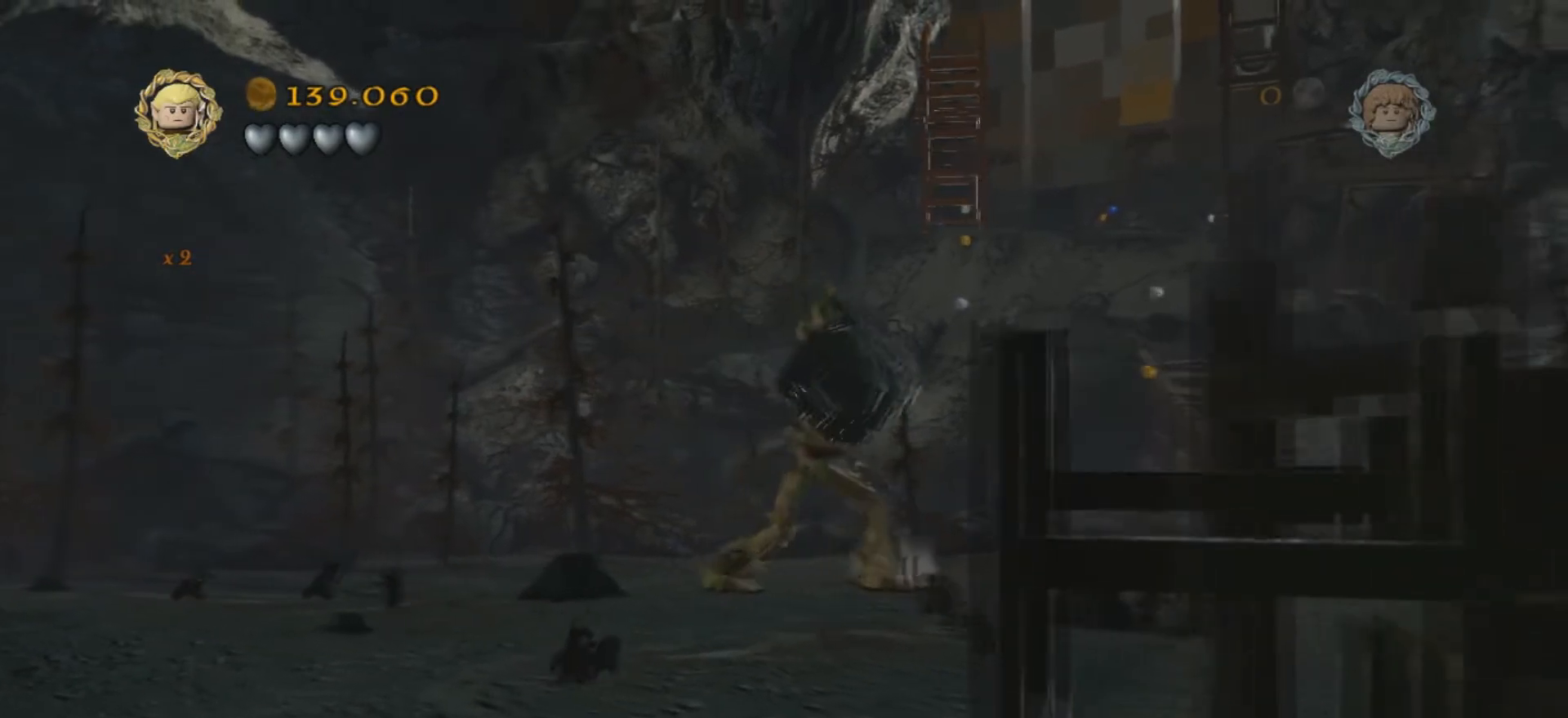
{"keys": ["d"], "events": []}
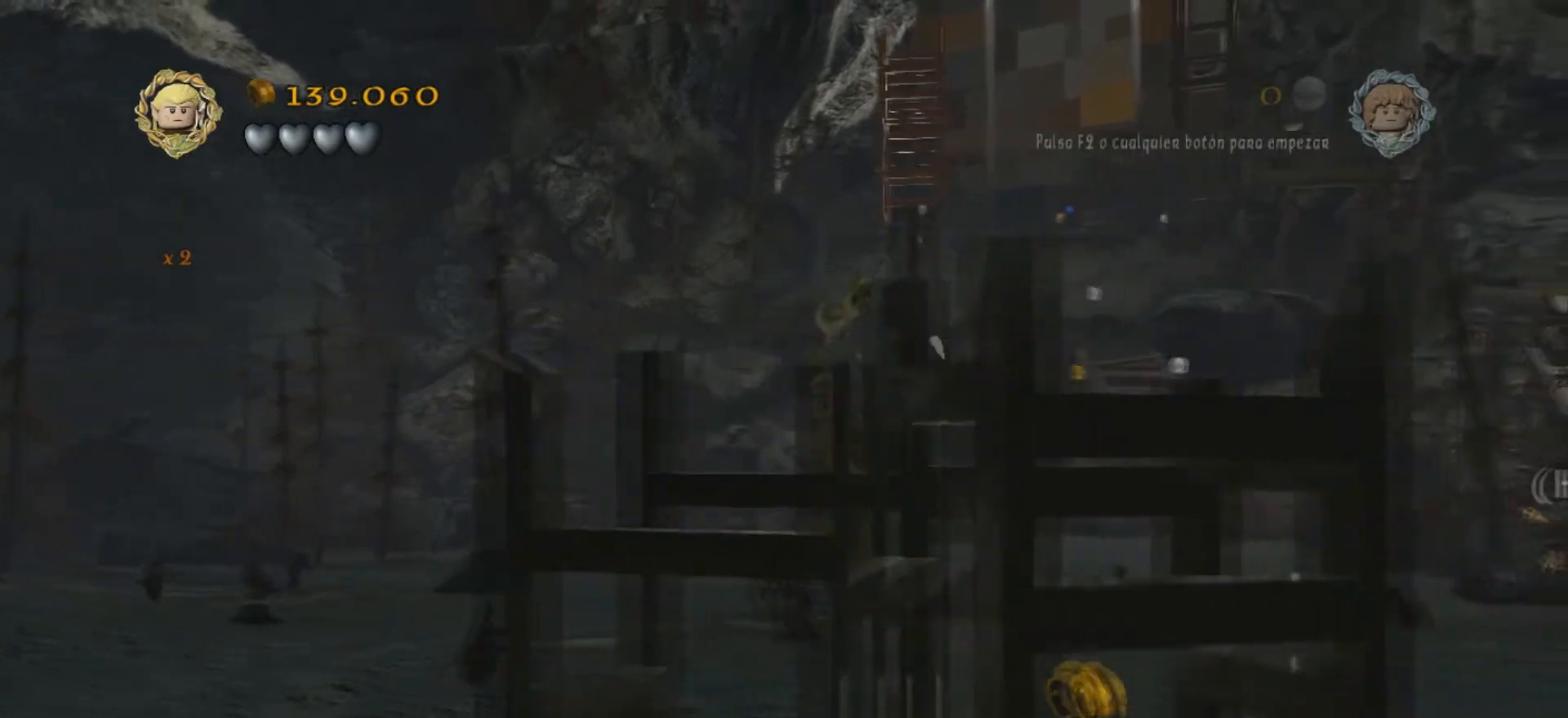
{"keys": ["d"], "events": []}
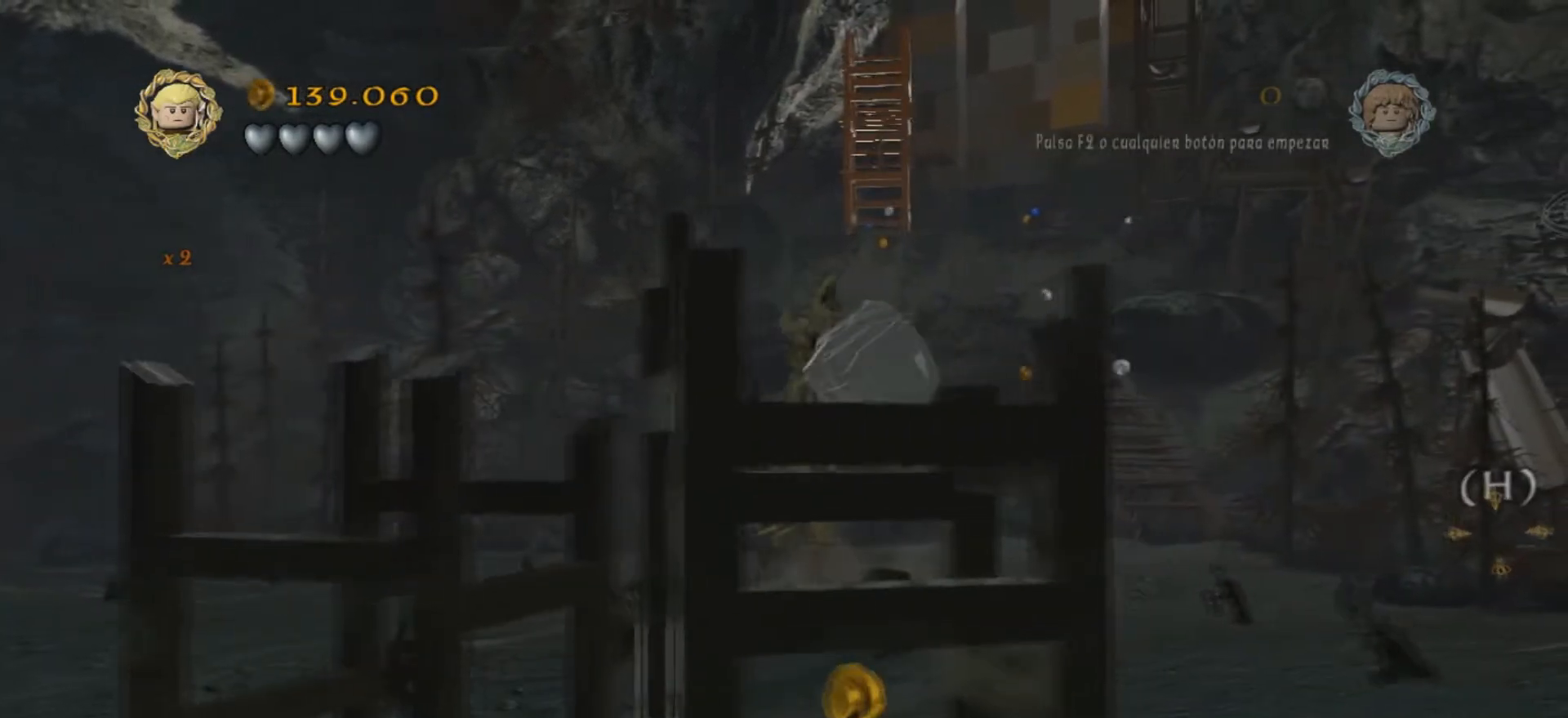
{"keys": ["d"], "events": []}
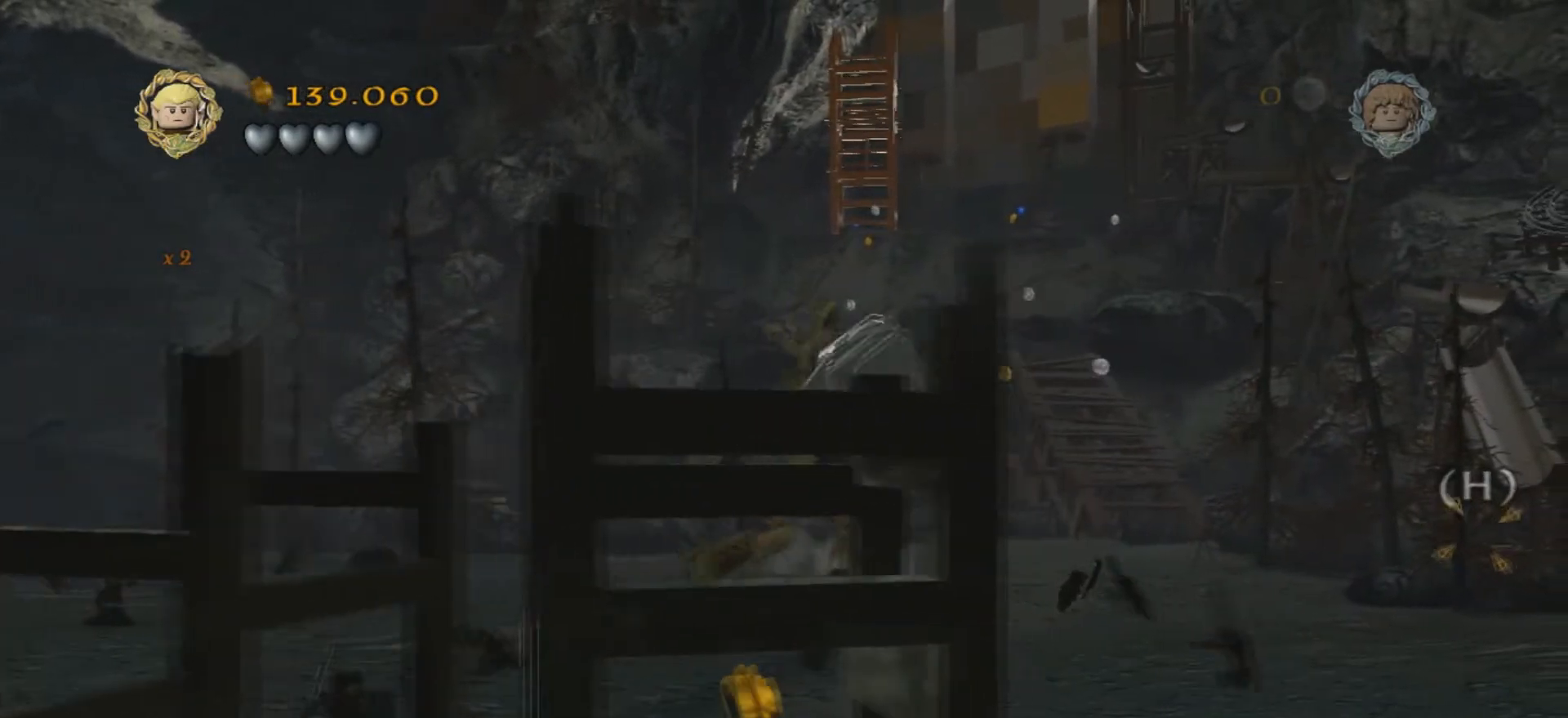
{"keys": ["d"], "events": [[34, "s", "down"], [101, "s", "up"]]}
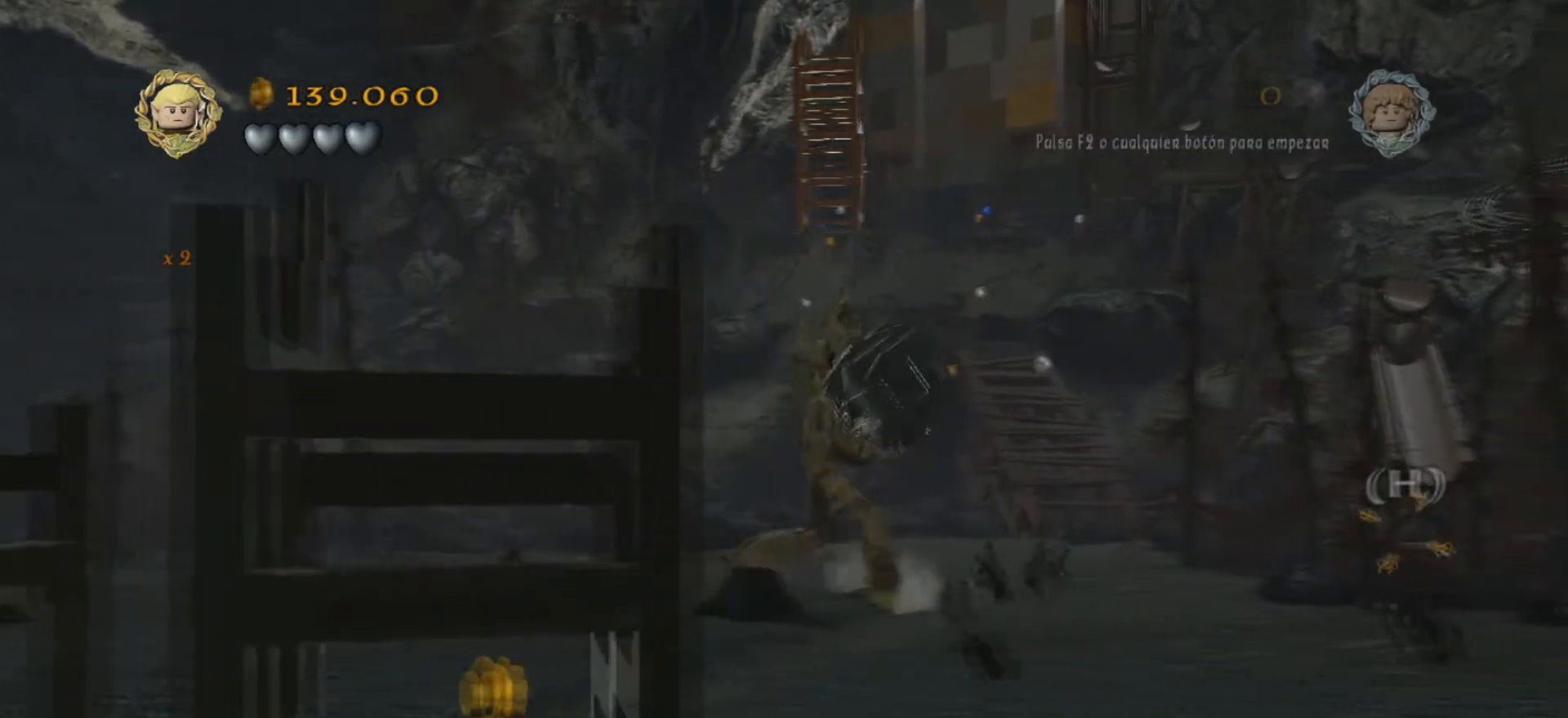
{"keys": ["d", "w"], "events": [[200, "w", "down"]]}
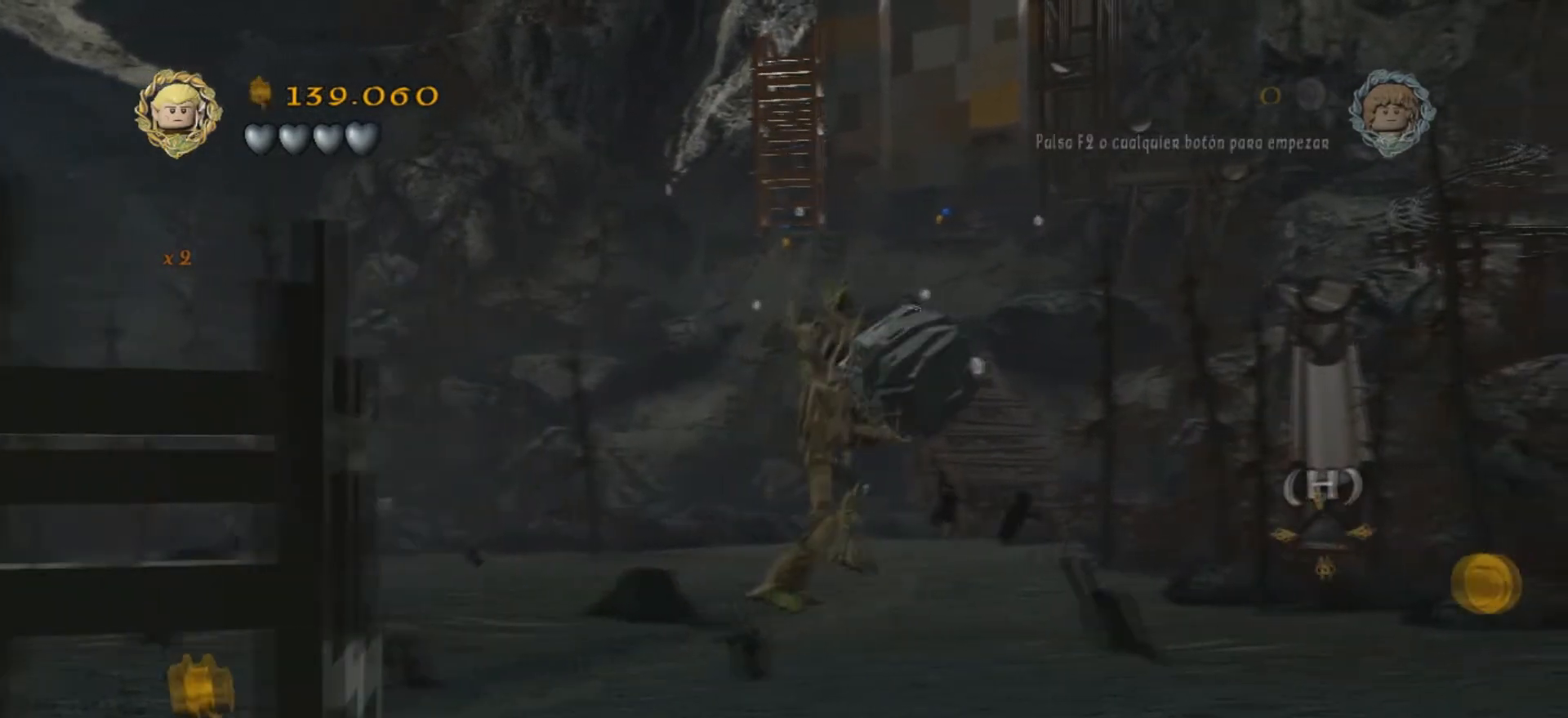
{"keys": ["d"], "events": [[434, "w", "up"]]}
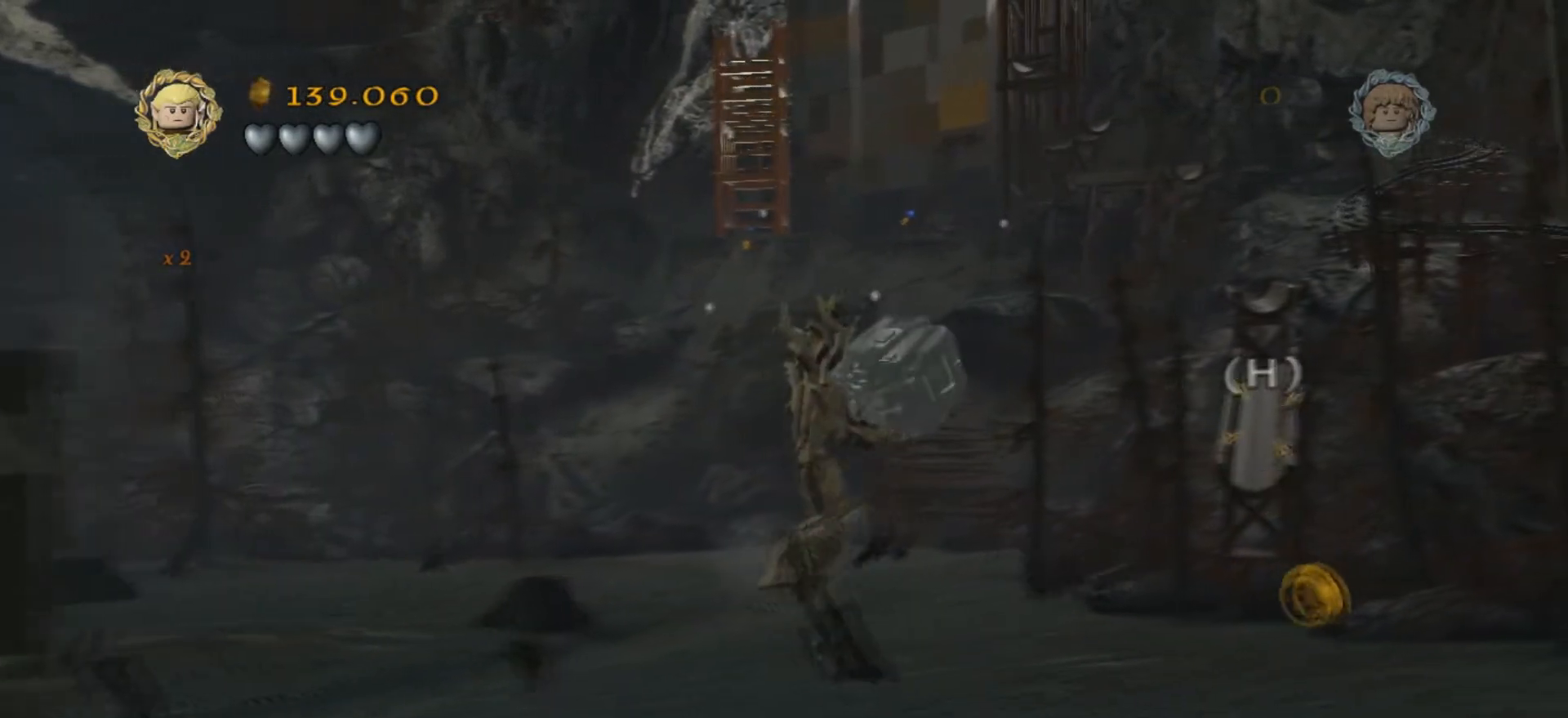
{"keys": ["d", "w"], "events": [[300, "w", "down"]]}
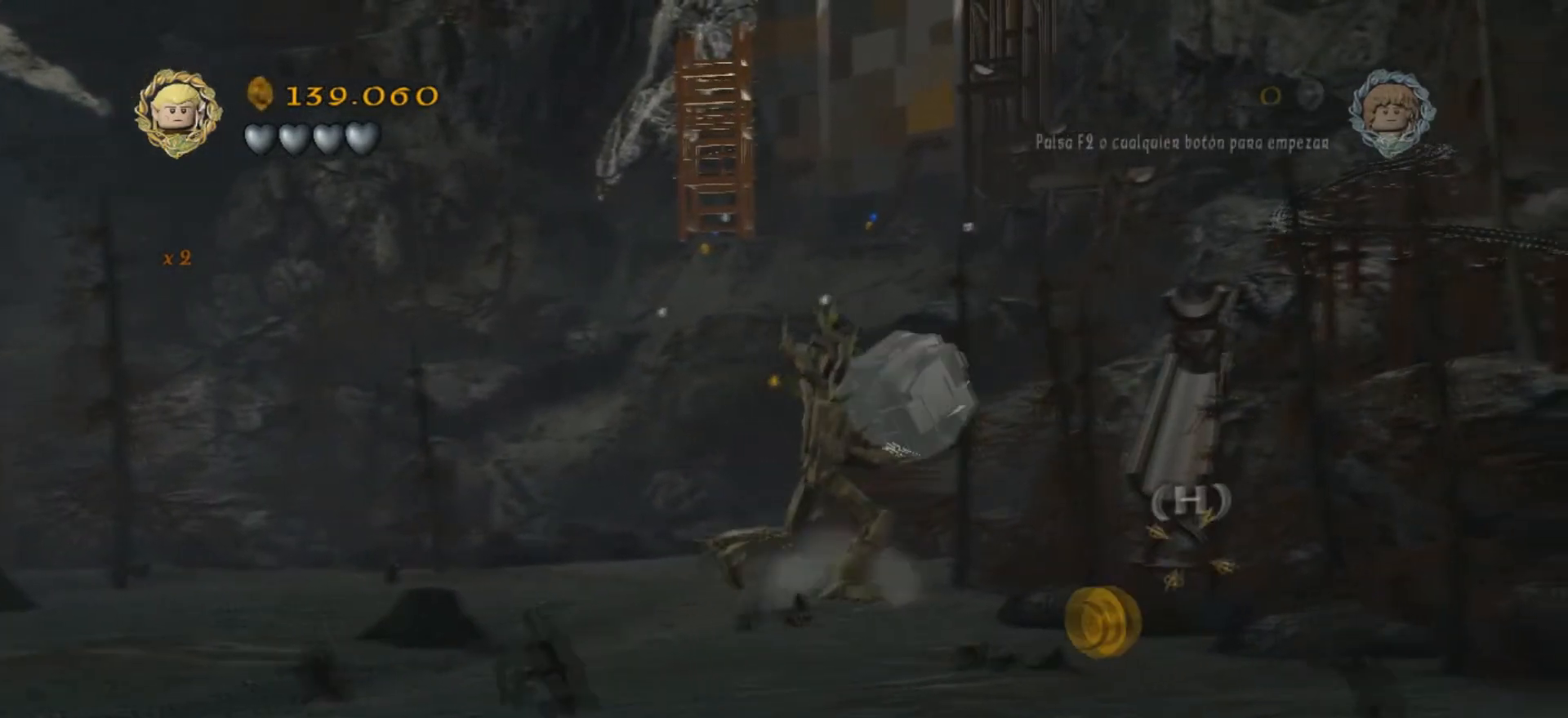
{"keys": ["w"], "events": [[134, "d", "up"]]}
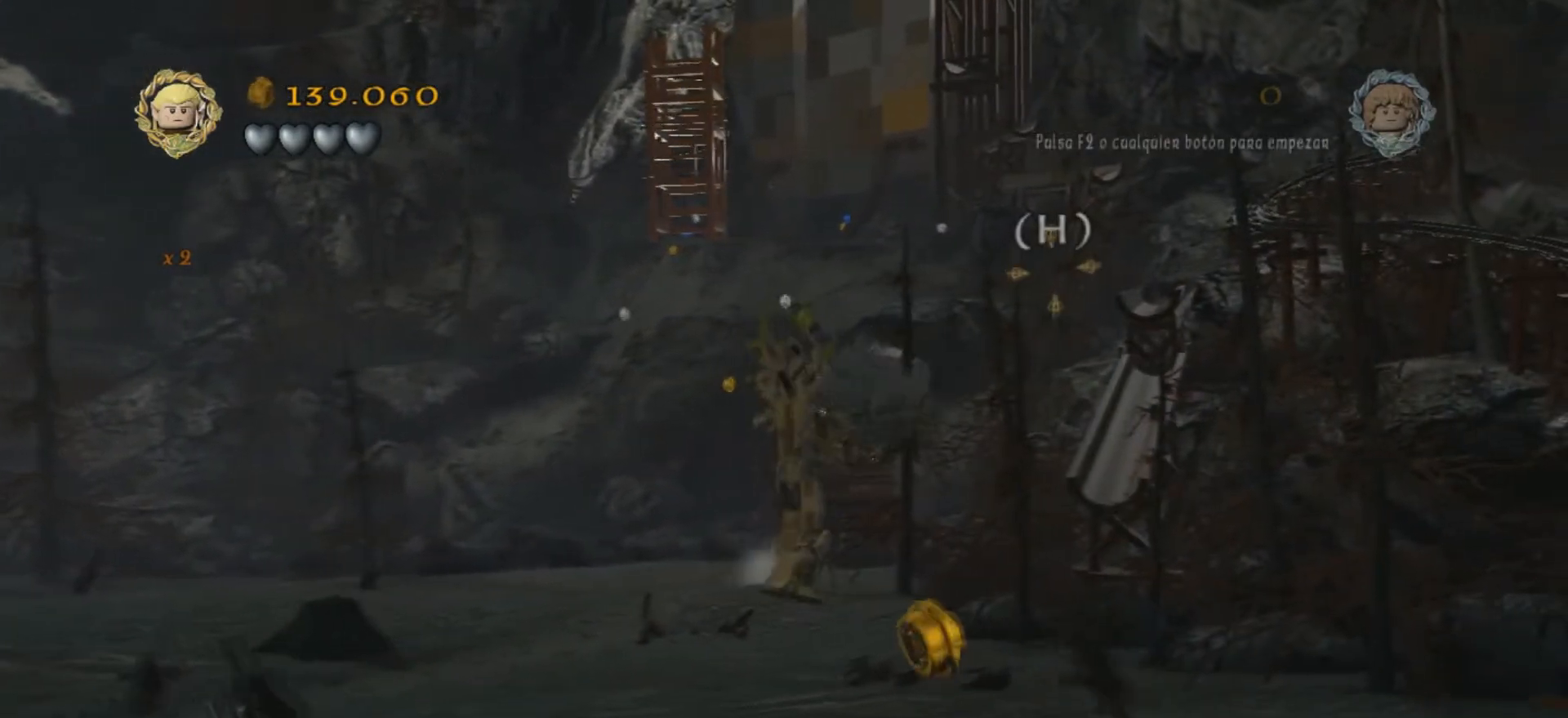
{"keys": ["w"], "events": []}
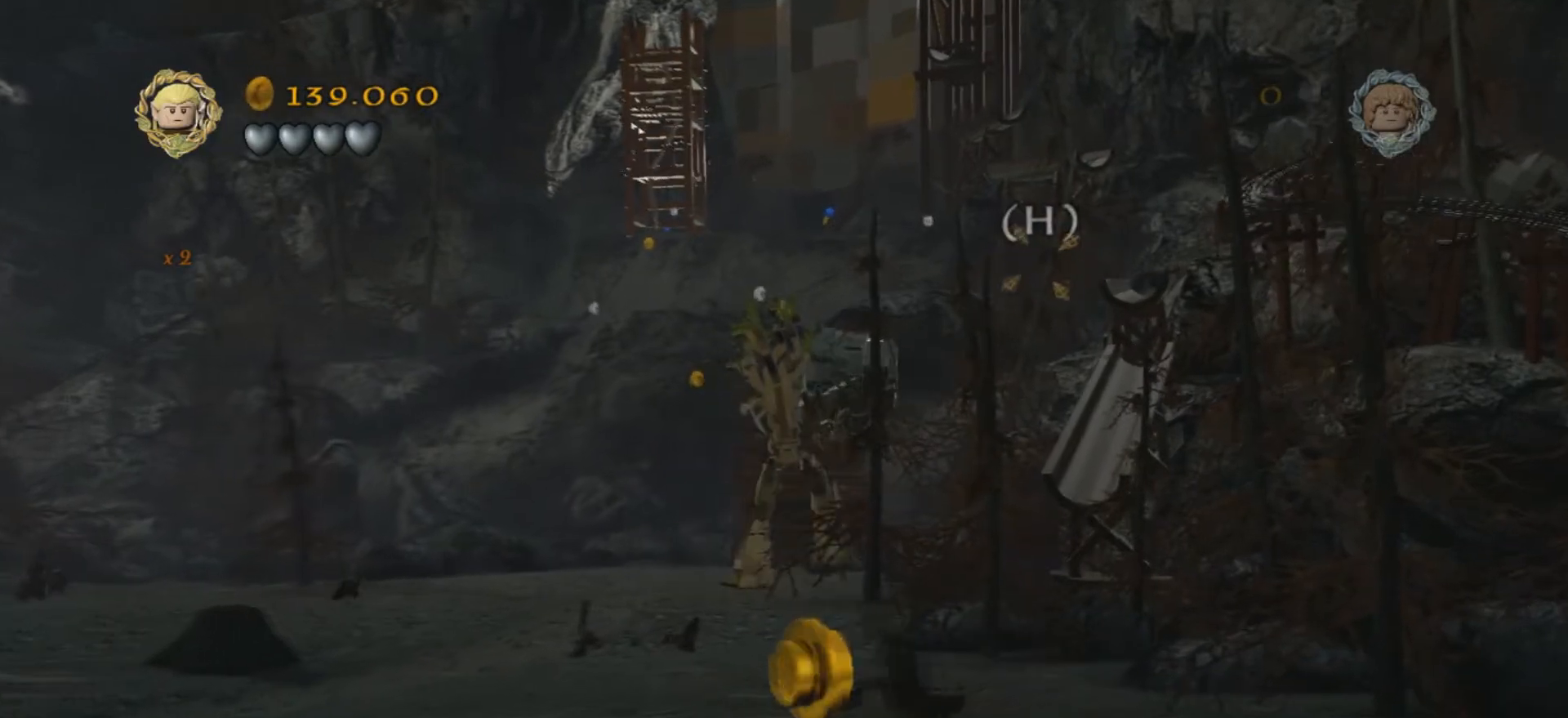
{"keys": ["w"], "events": []}
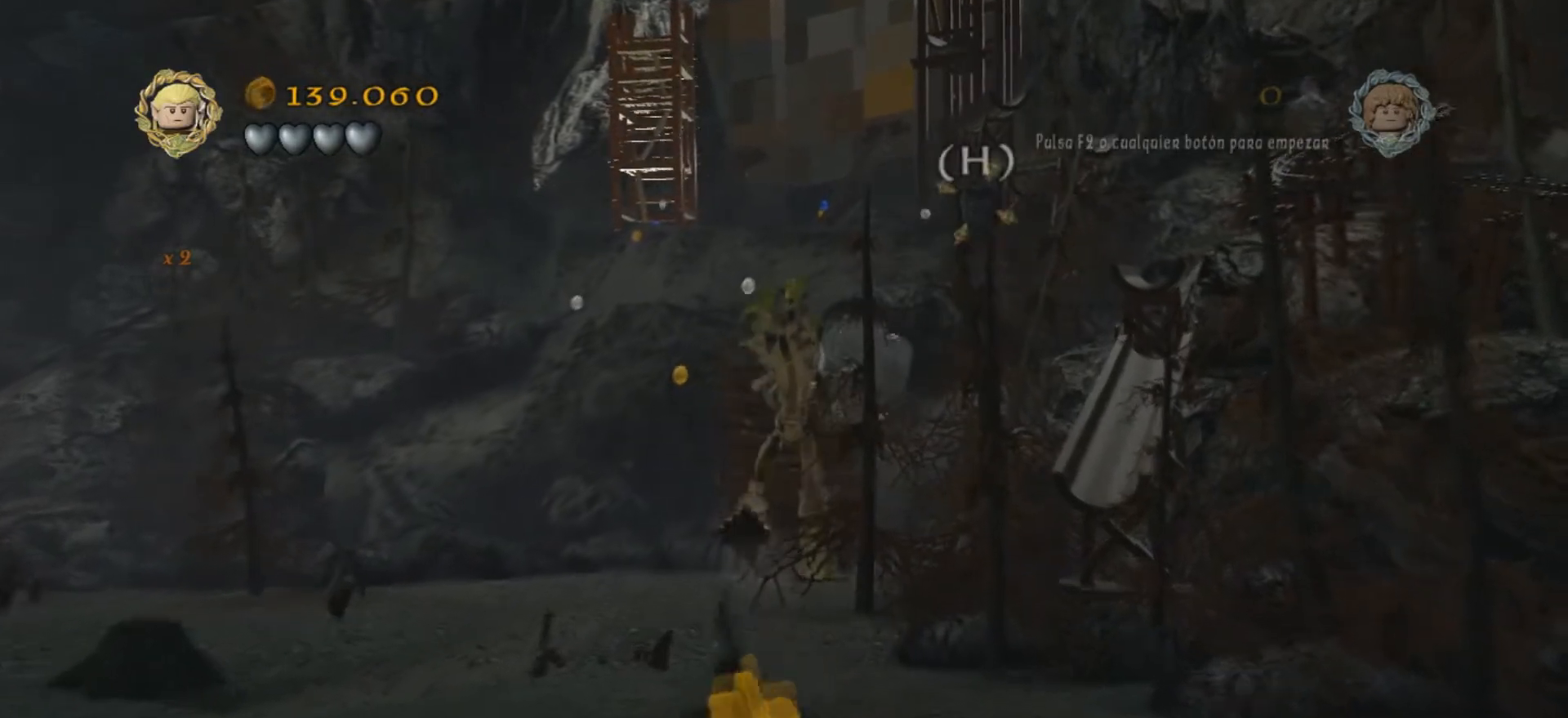
{"keys": ["w"], "events": []}
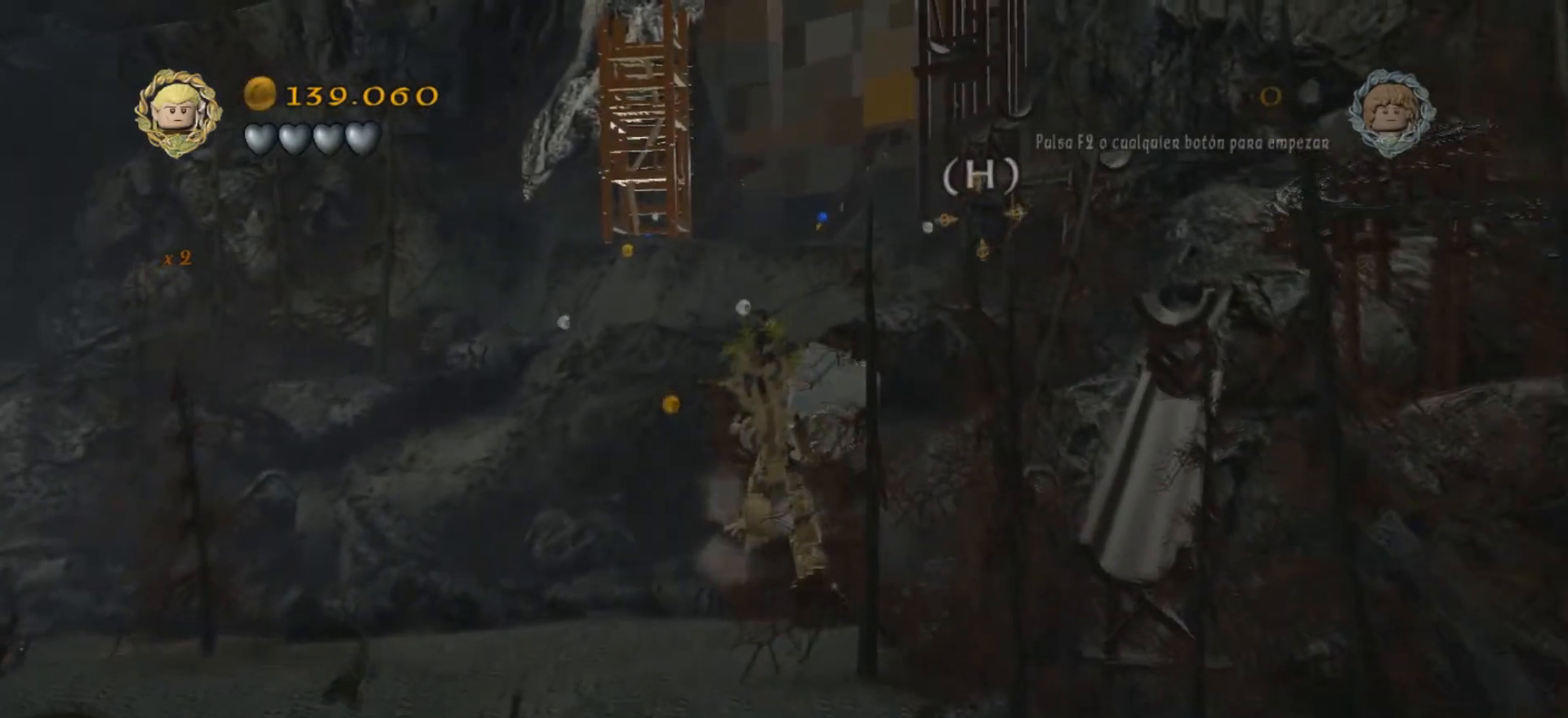
{"keys": ["w"], "events": []}
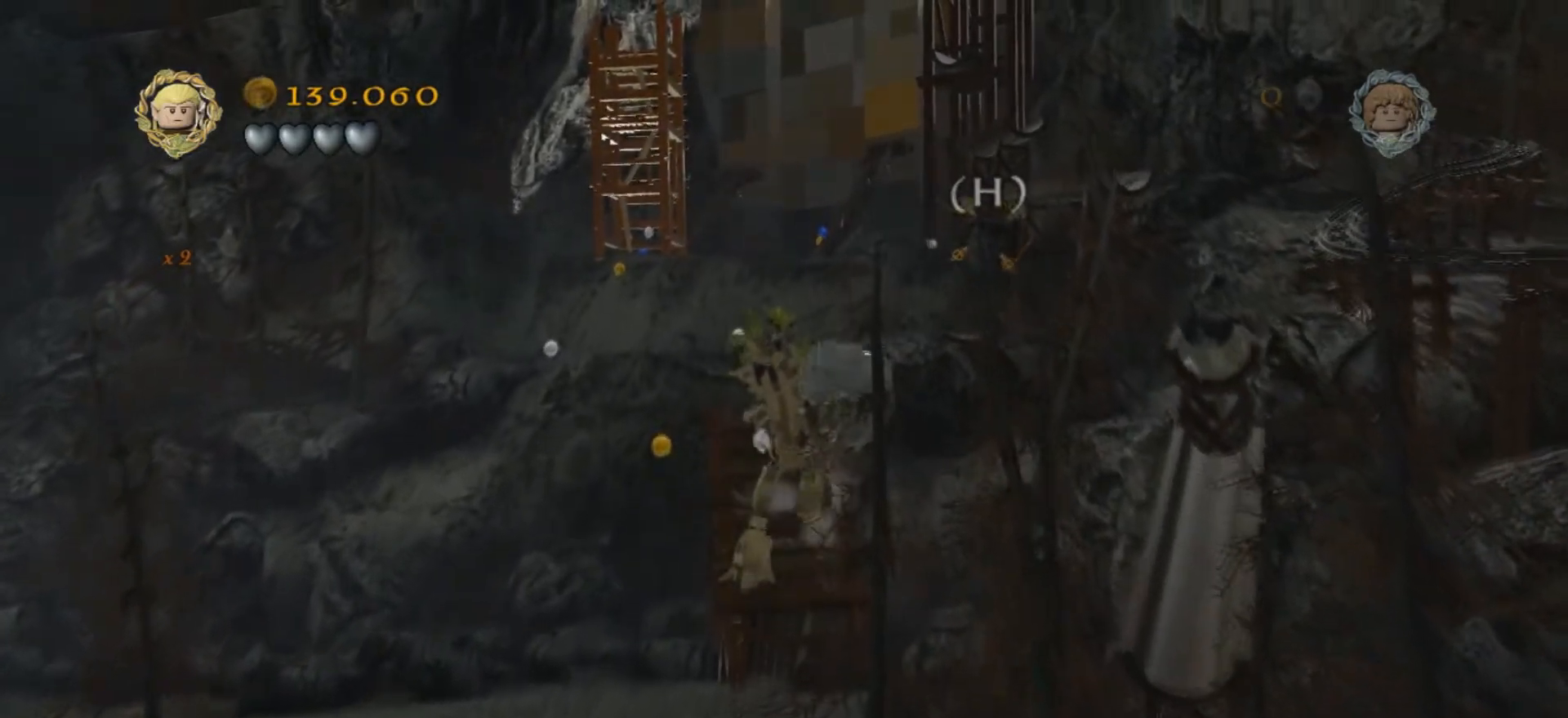
{"keys": ["w"], "events": []}
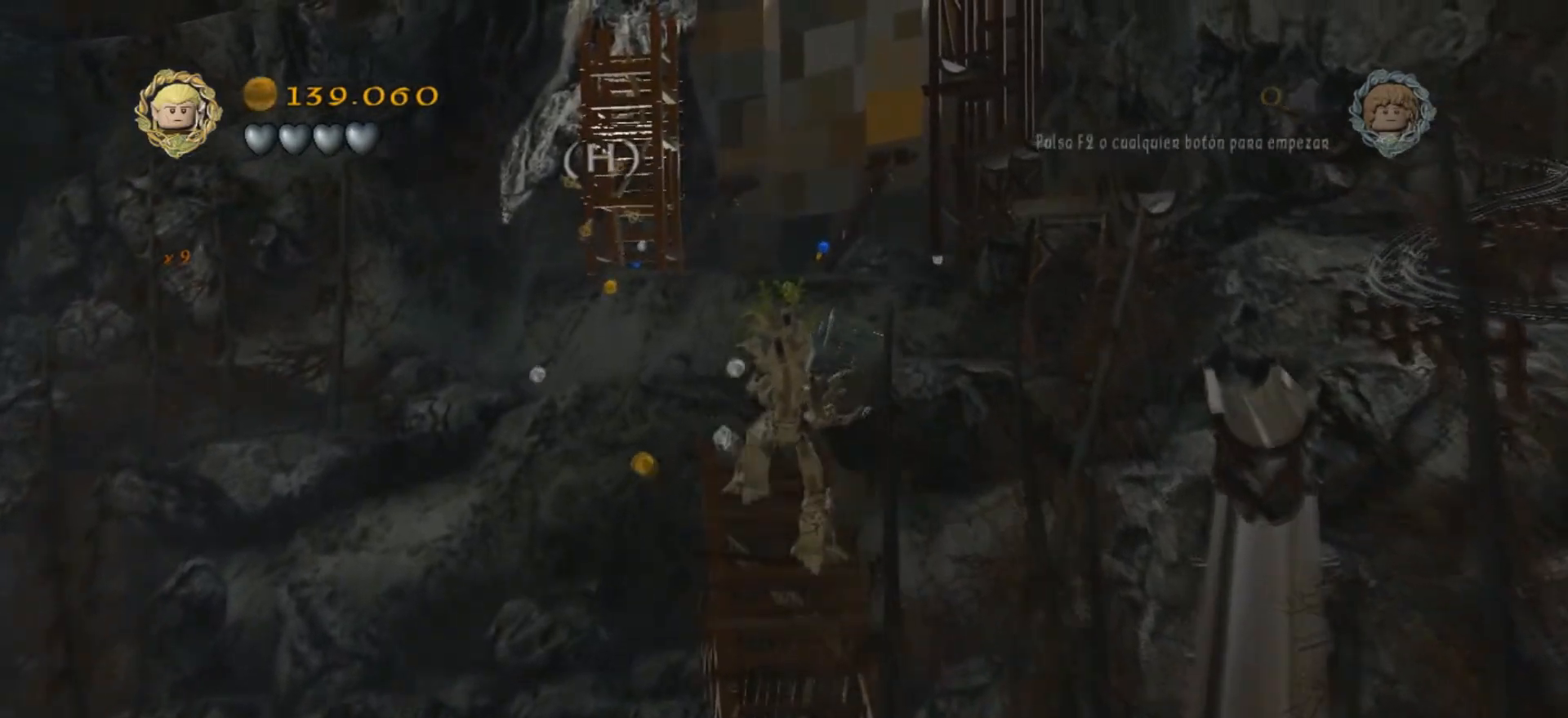
{"keys": ["w"], "events": []}
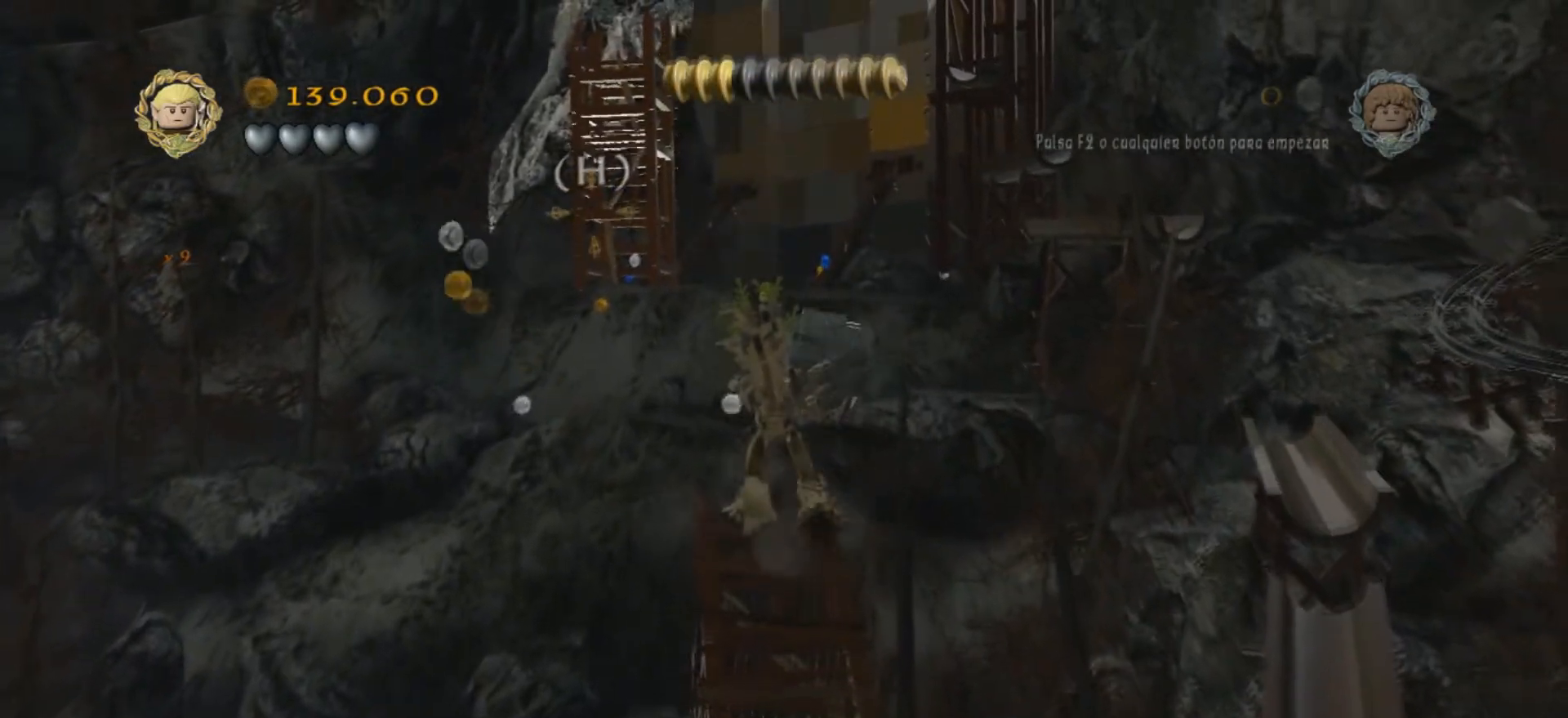
{"keys": ["w"], "events": [[200, "a", "down"], [434, "a", "up"]]}